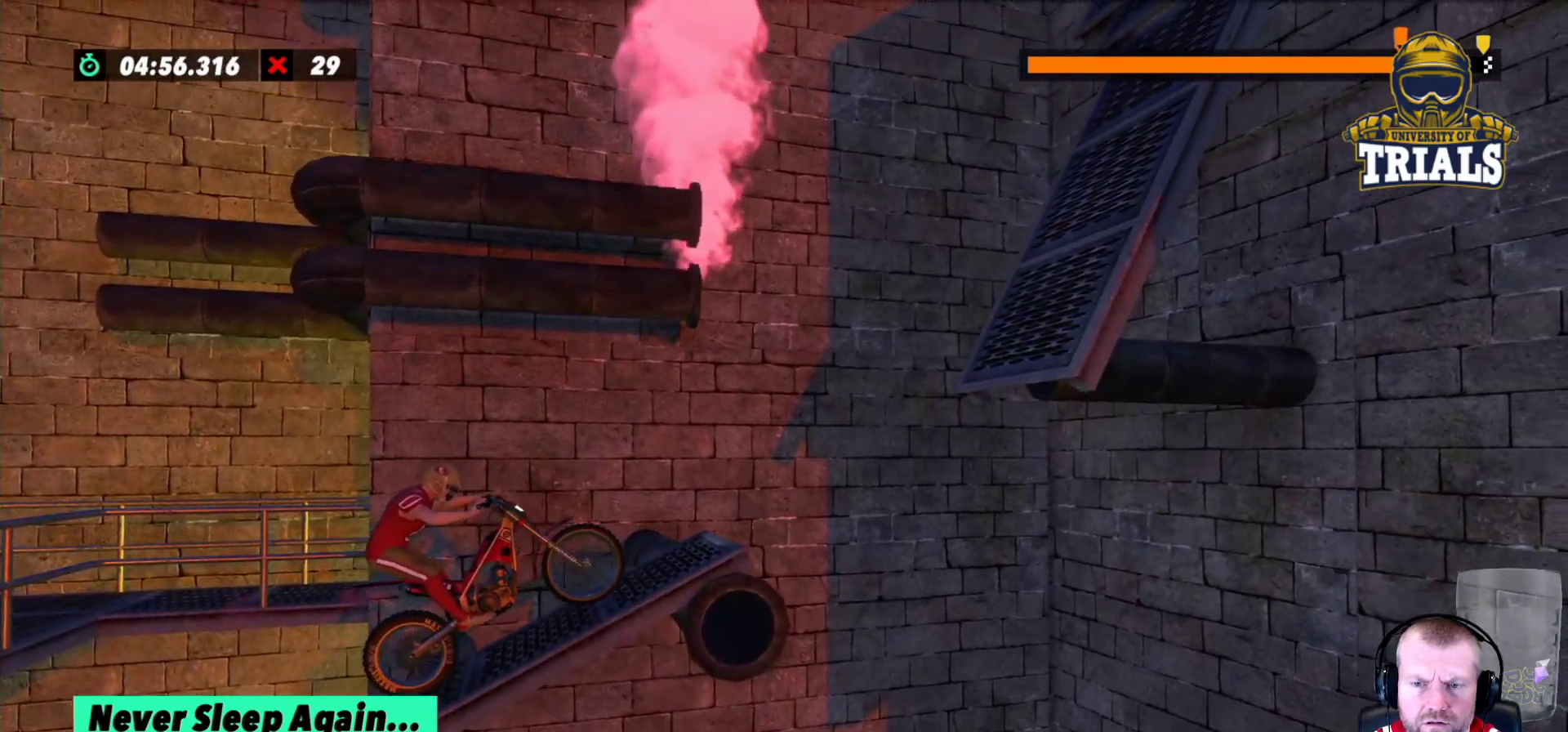
Gameplay with a controller (Xbox layout); each line is a JSON object with the inputs held at the frame after it. "events" lists button and stick changes between this image and that frame as [ms after this image, input, new state], when the widget could be followed in between. Not read: A B DPAD_DOWN DPAD_LEFT DPAD_RIGHT DPAD_UP L1 L3 R1 R2 R3 SELECT START X Y right_stick.
{"buttons": [], "left_stick": "center", "events": []}
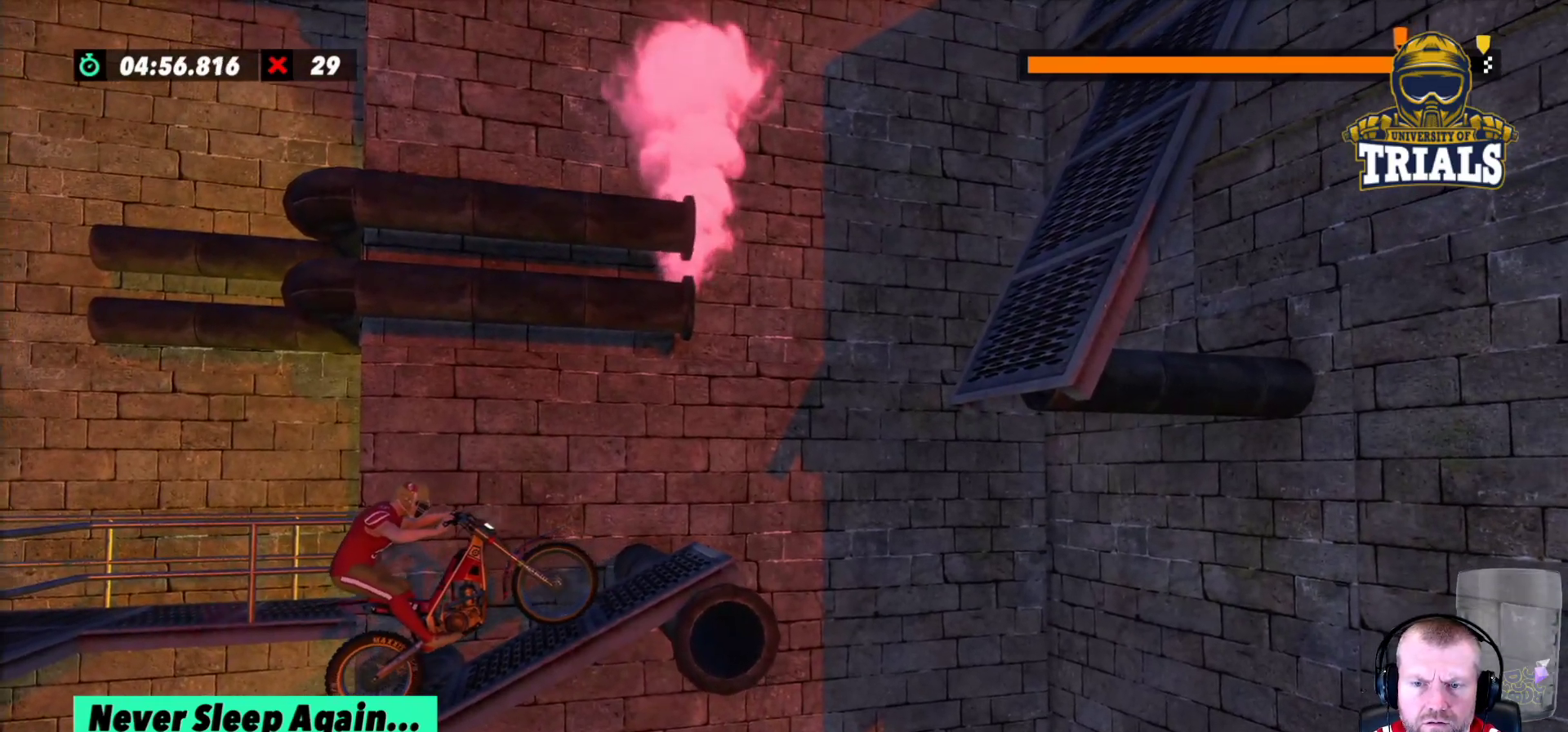
{"buttons": [], "left_stick": "center", "events": []}
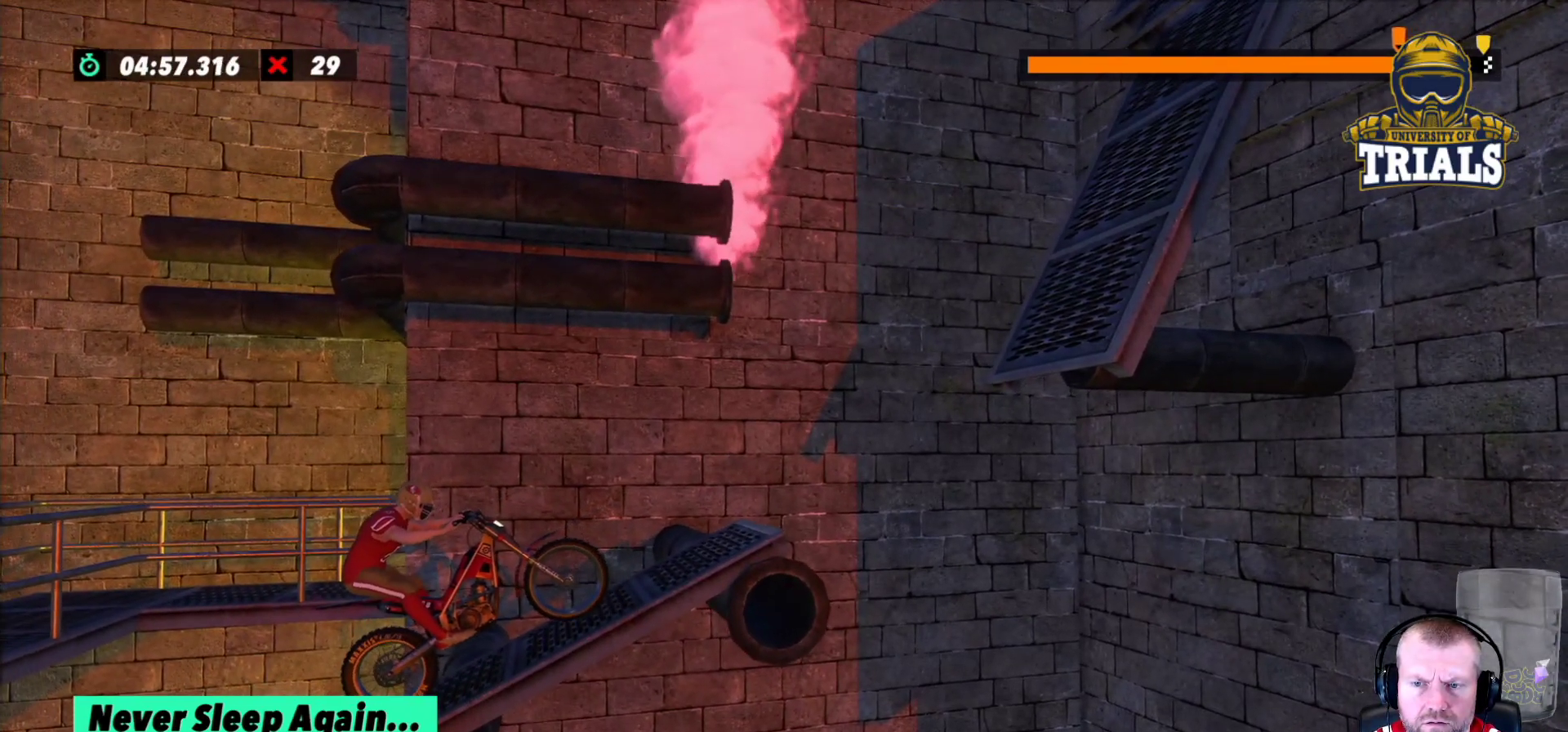
{"buttons": [], "left_stick": "center", "events": []}
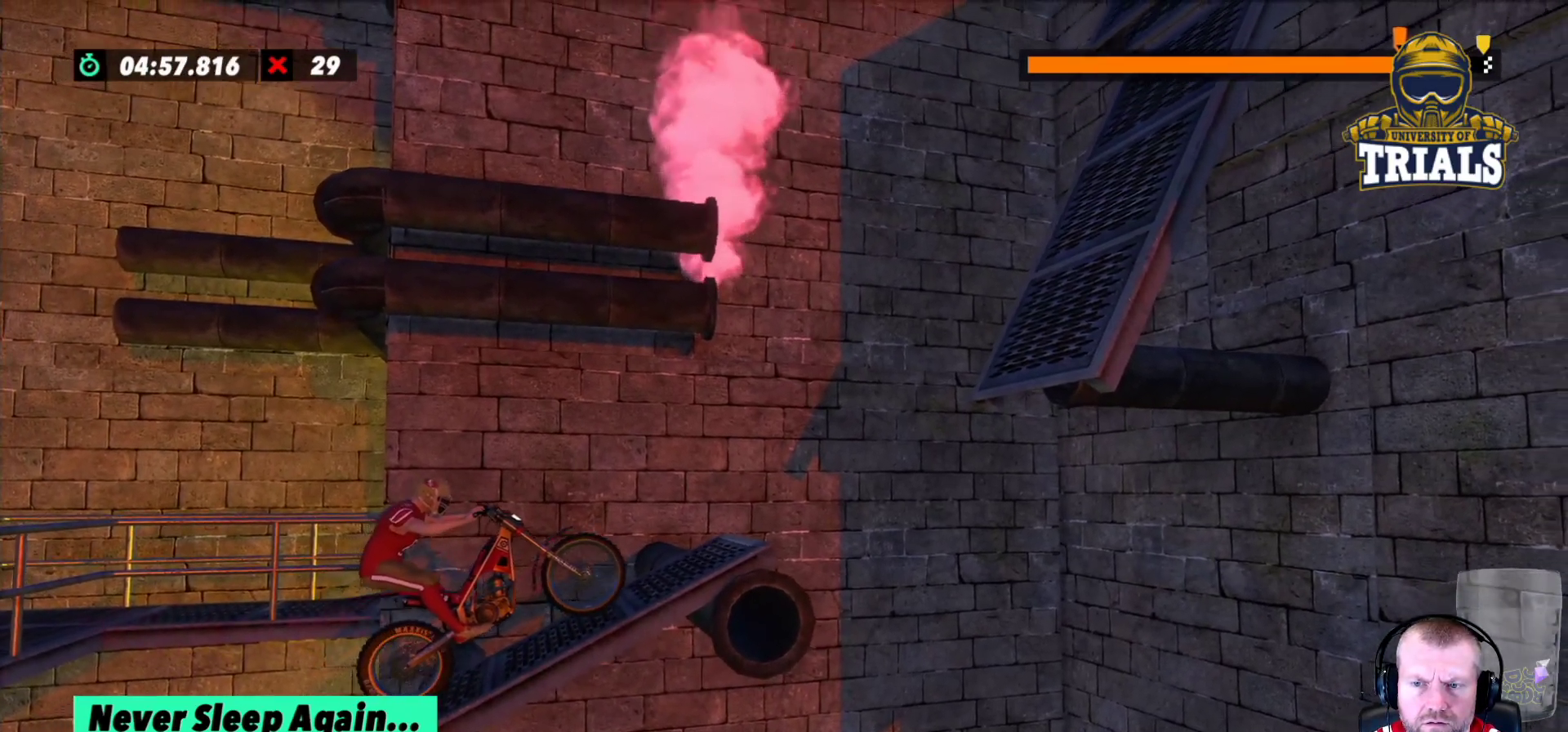
{"buttons": [], "left_stick": "left", "events": [[383, "left_stick", "left"]]}
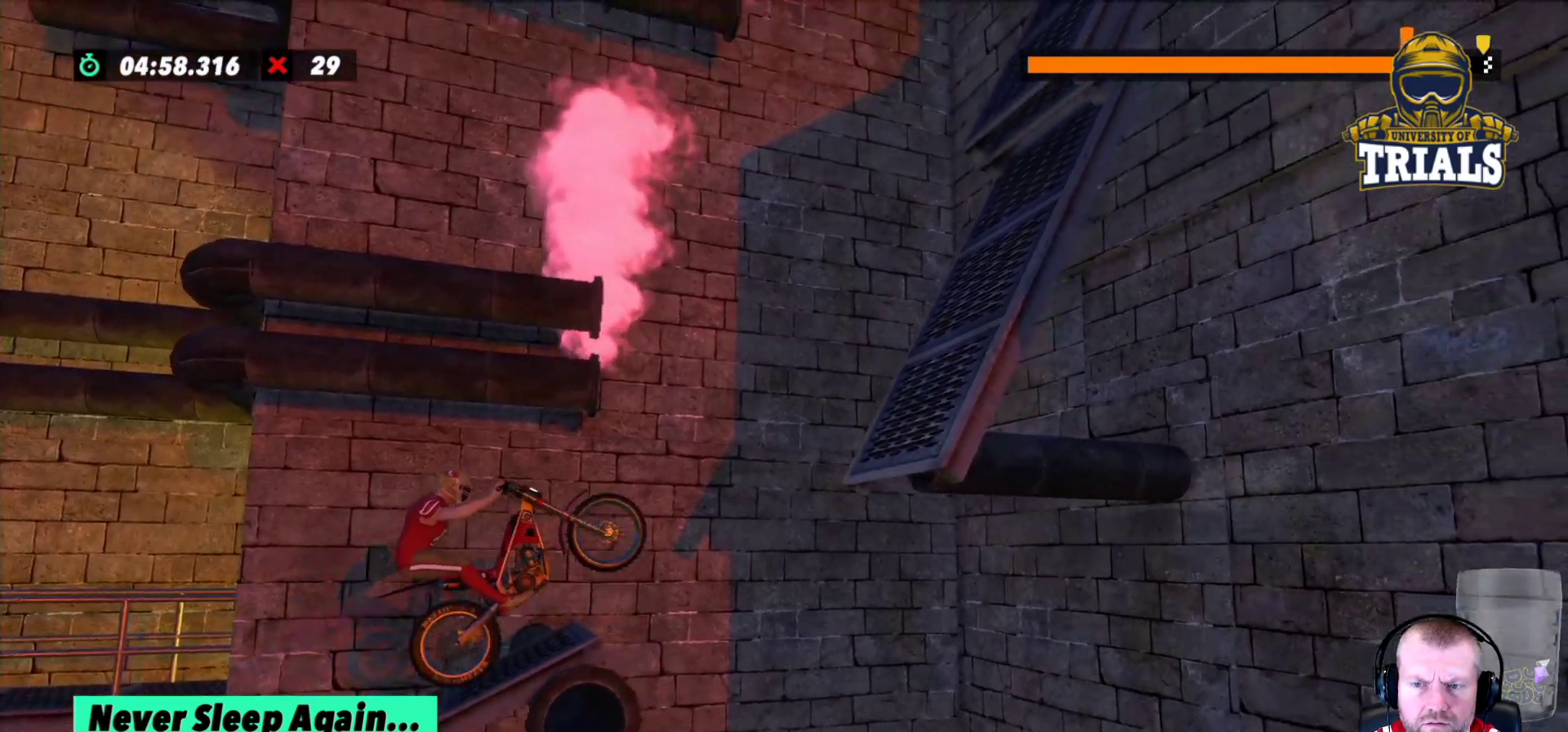
{"buttons": [], "left_stick": "center", "events": [[17, "left_stick", "center"], [150, "left_stick", "left"], [367, "left_stick", "center"]]}
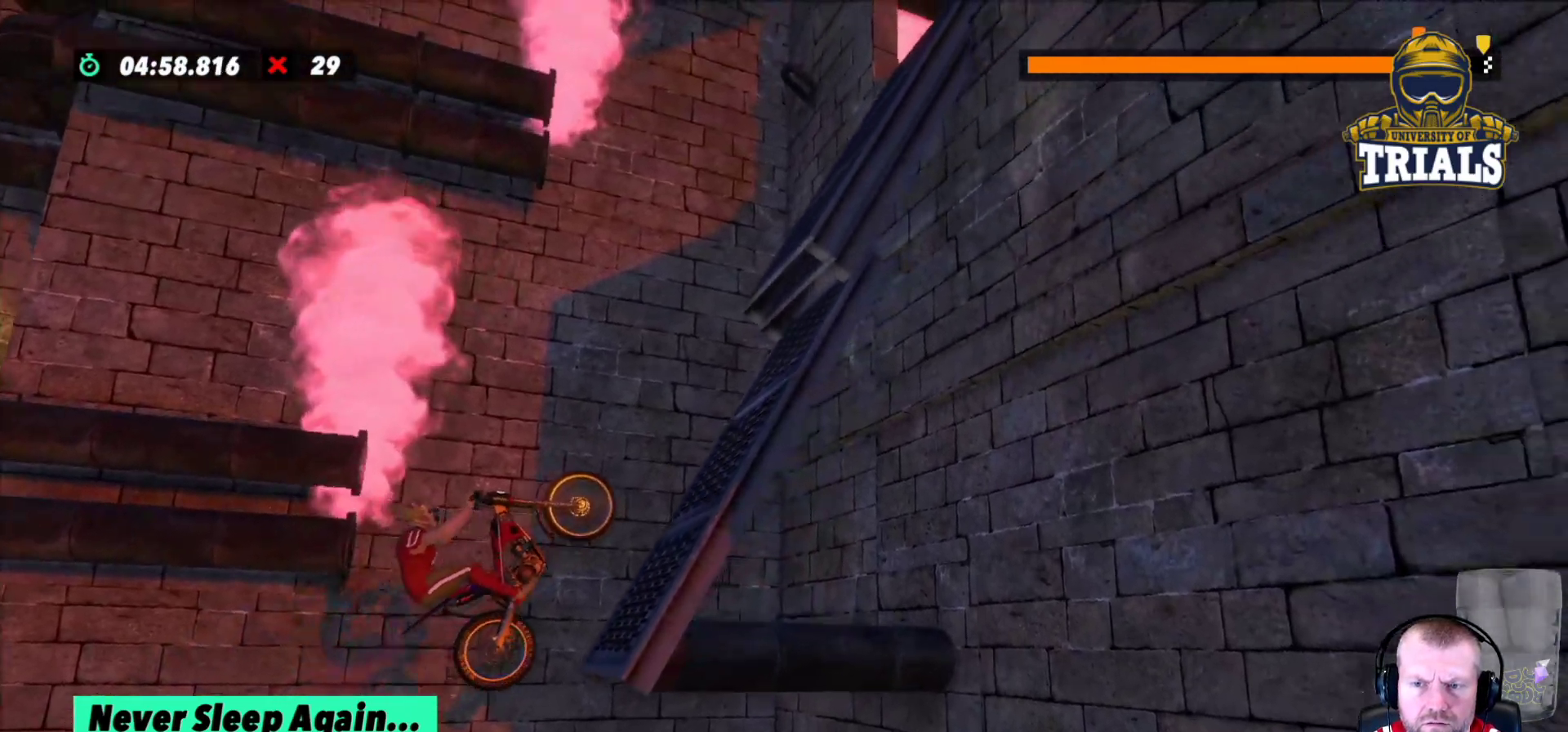
{"buttons": [], "left_stick": "center", "events": [[250, "left_stick", "left"], [500, "left_stick", "center"]]}
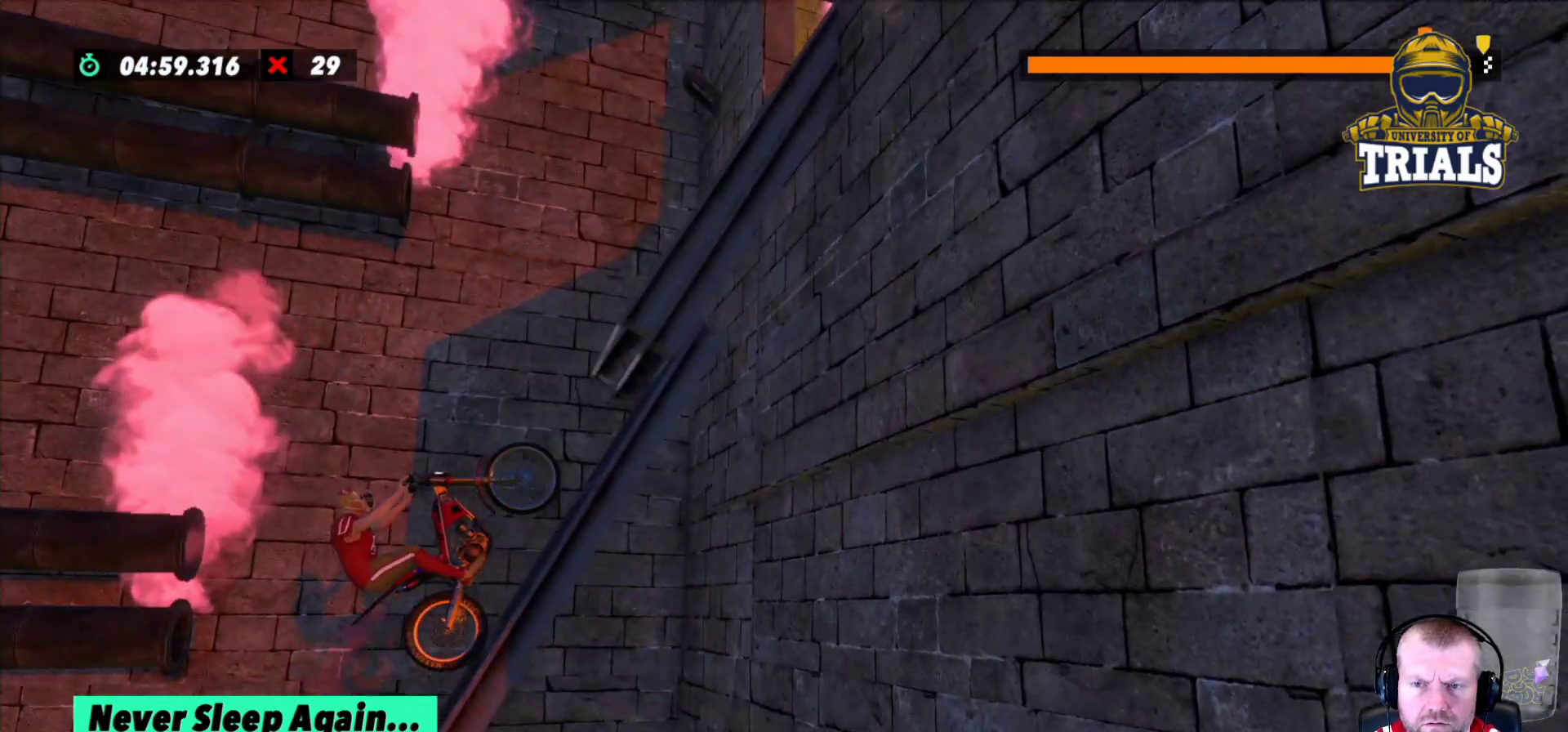
{"buttons": [], "left_stick": "center"}
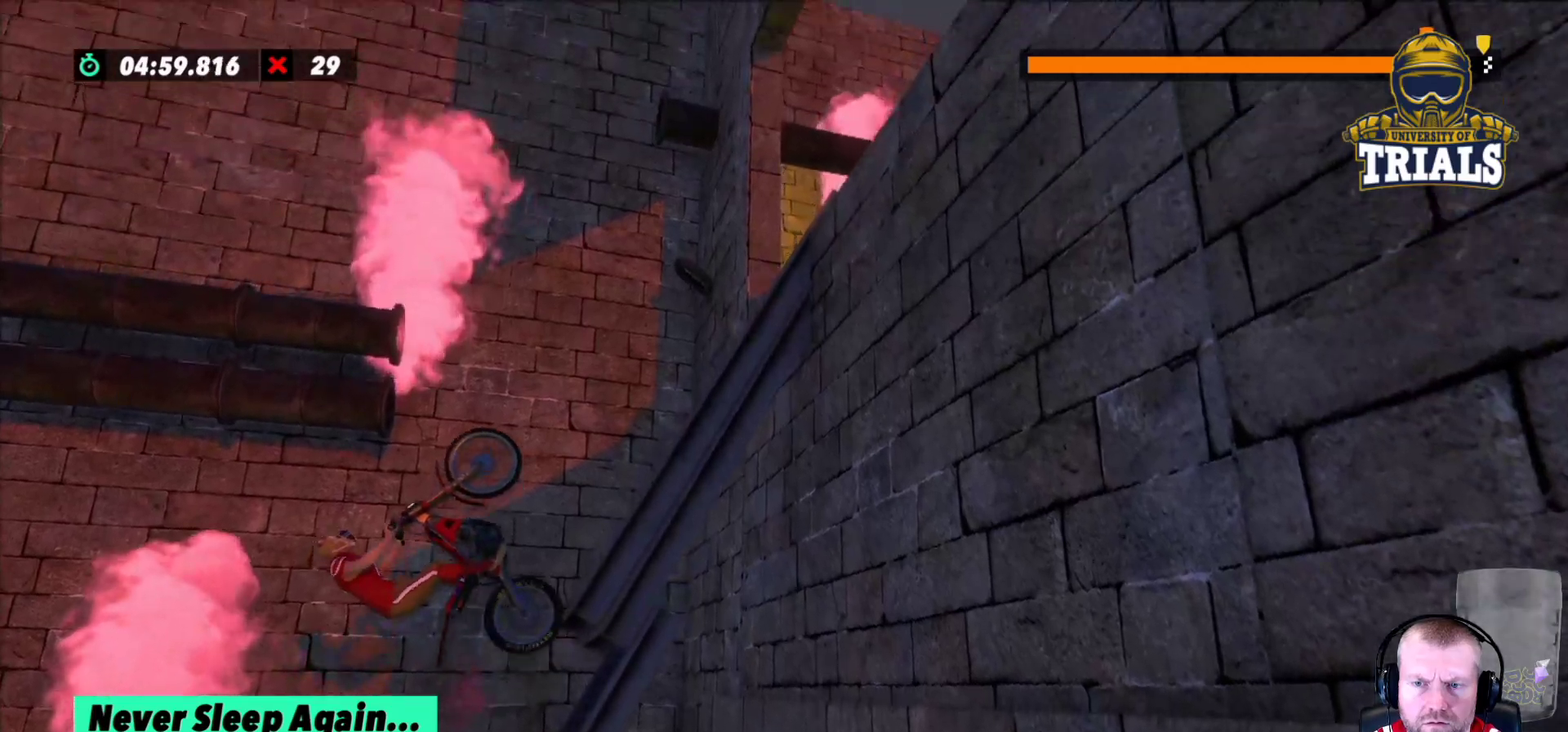
{"buttons": [], "left_stick": "right", "events": [[167, "L2", "down"], [217, "left_stick", "right"], [283, "L2", "up"]]}
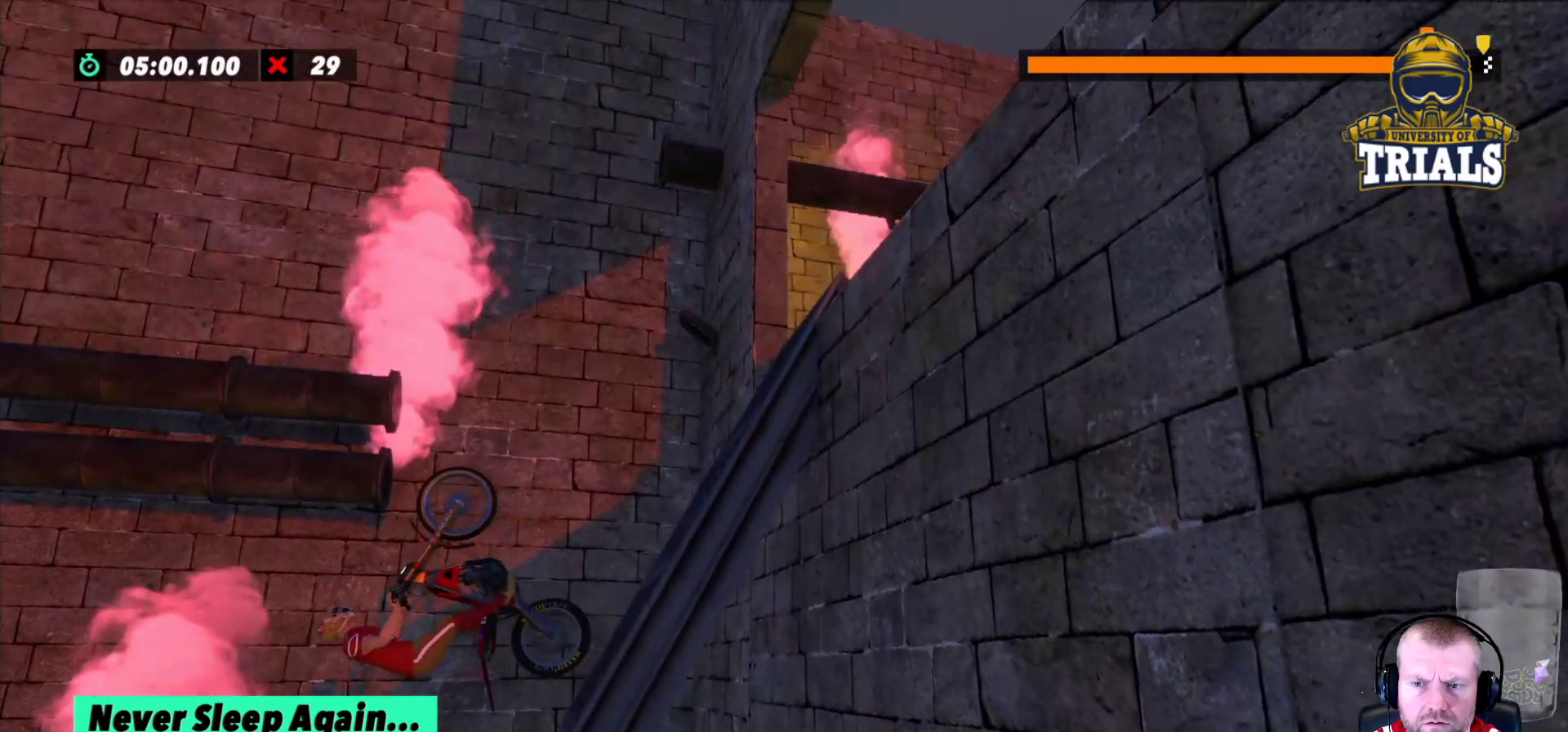
{"buttons": [], "left_stick": "center", "events": [[300, "left_stick", "center"]]}